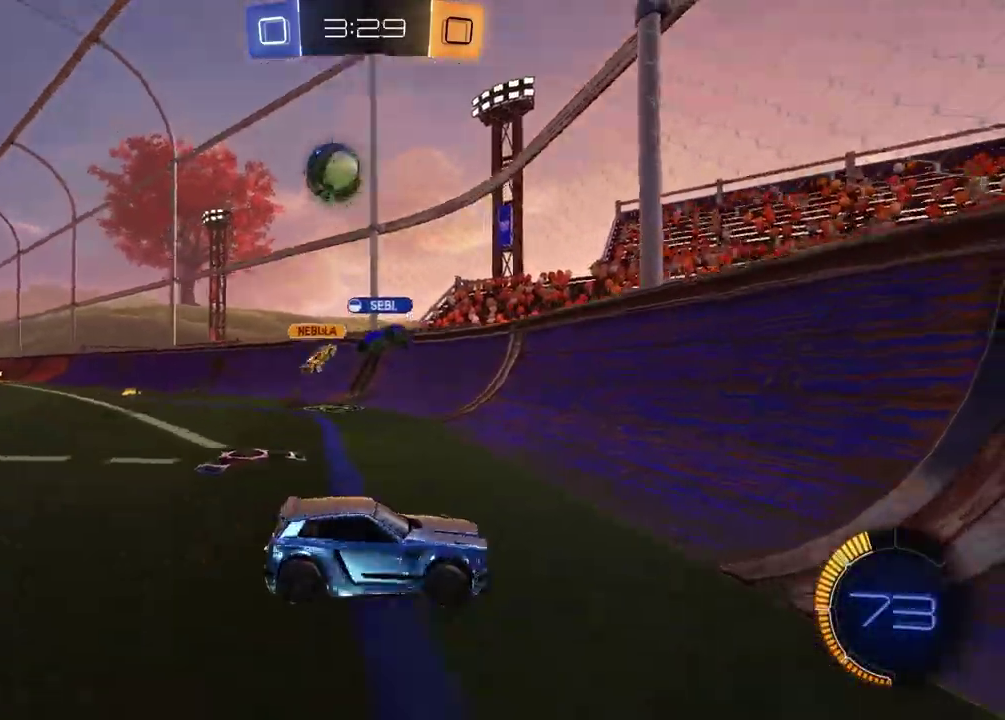
Gameplay with a controller (PlayStation layout); each line is a JSON object with the inputs held at the frame after it. "events" lists button and stick changes between this image and that frame as [ms after this image, input, new state], when the widget could be followed in between. Not read: L1 R1.
{"buttons": ["R2"], "left_stick": "right", "right_stick": "center", "events": [[133, "left_stick", "left"], [300, "left_stick", "center"], [483, "left_stick", "right"]]}
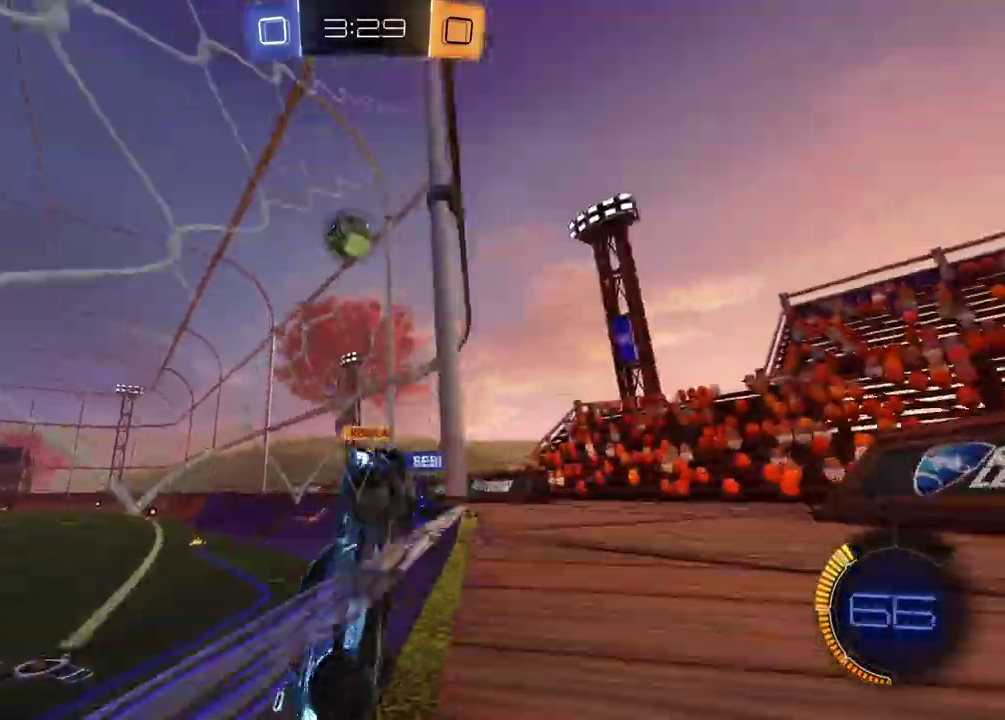
{"buttons": ["R2"], "left_stick": "center", "right_stick": "center", "events": [[467, "left_stick", "center"]]}
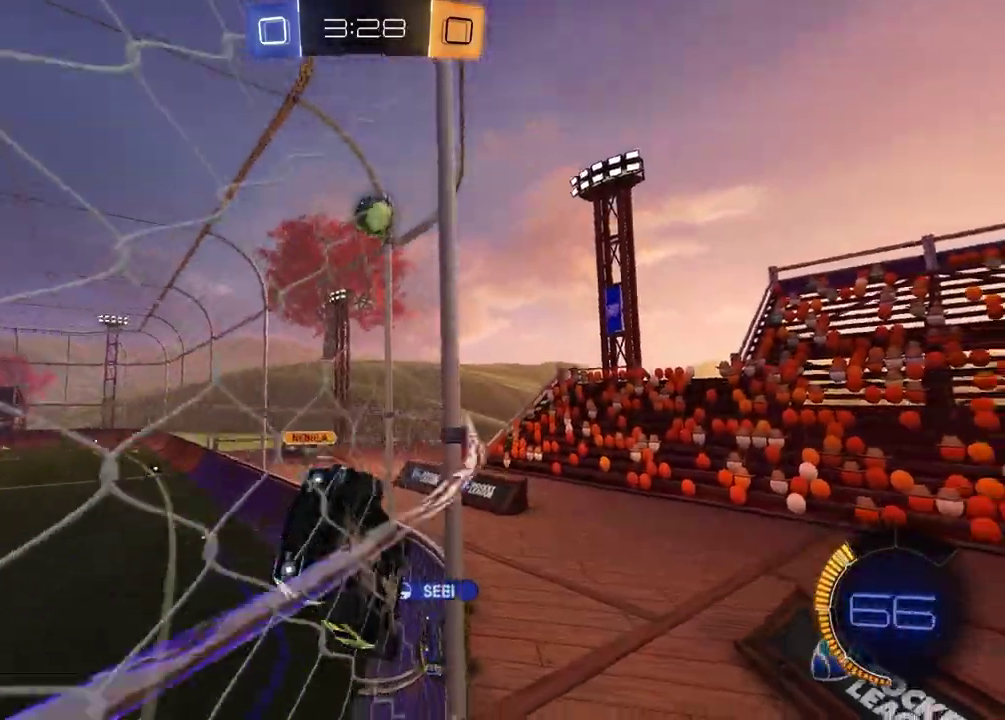
{"buttons": ["R2"], "left_stick": "right", "right_stick": "center", "events": [[400, "left_stick", "right"]]}
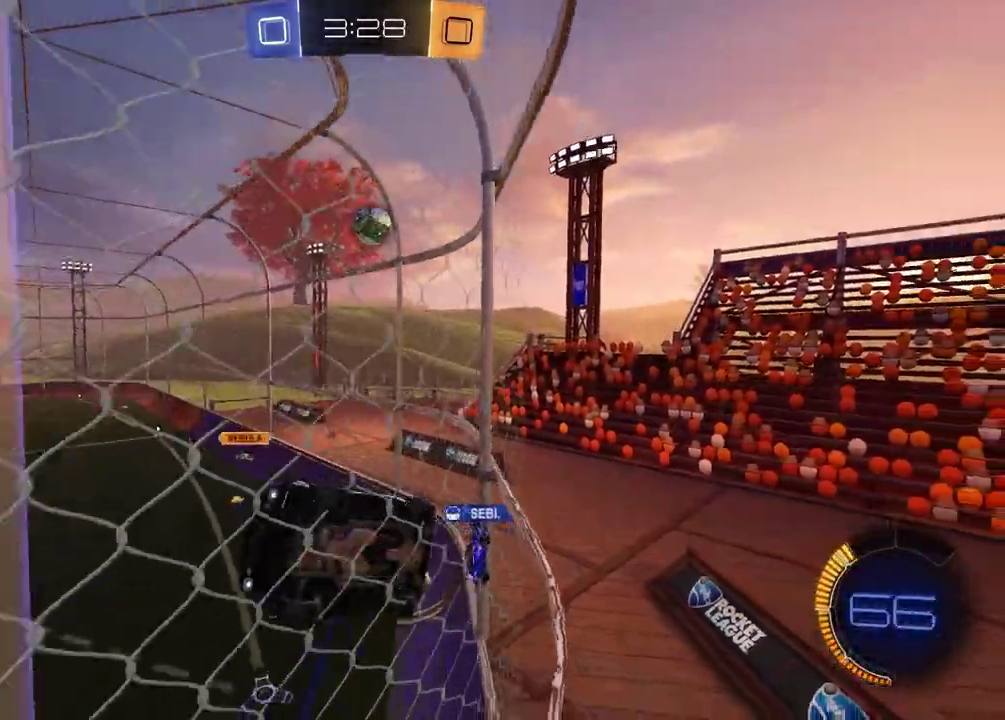
{"buttons": ["R2"], "left_stick": "up-right", "right_stick": "center", "events": [[217, "left_stick", "center"], [433, "left_stick", "up-right"]]}
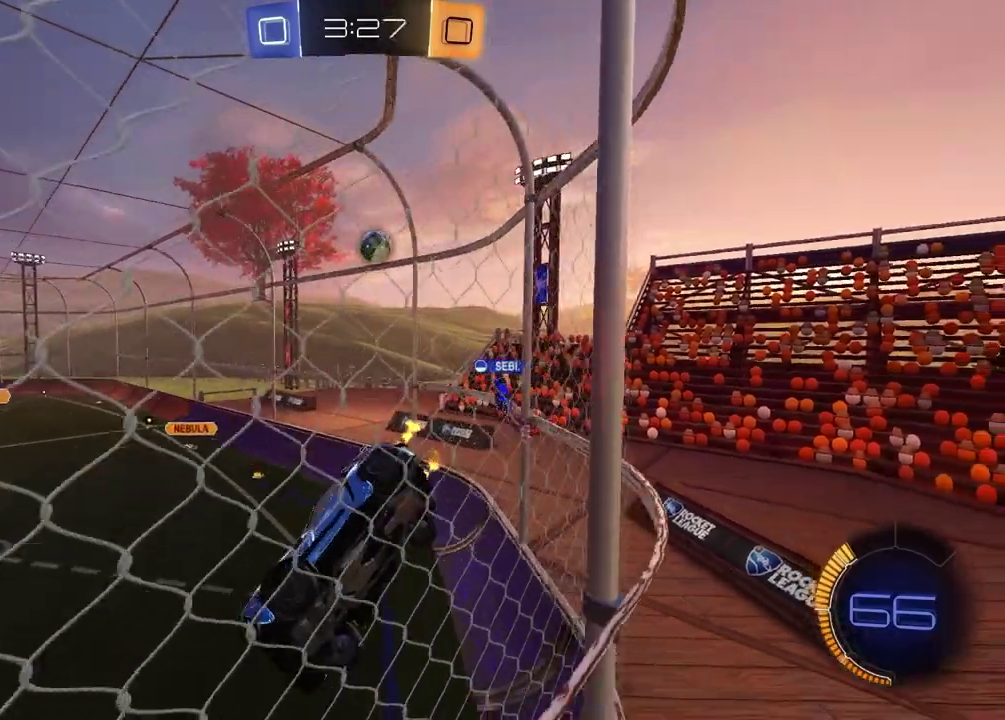
{"buttons": ["R2"], "left_stick": "center", "right_stick": "center", "events": [[117, "left_stick", "center"]]}
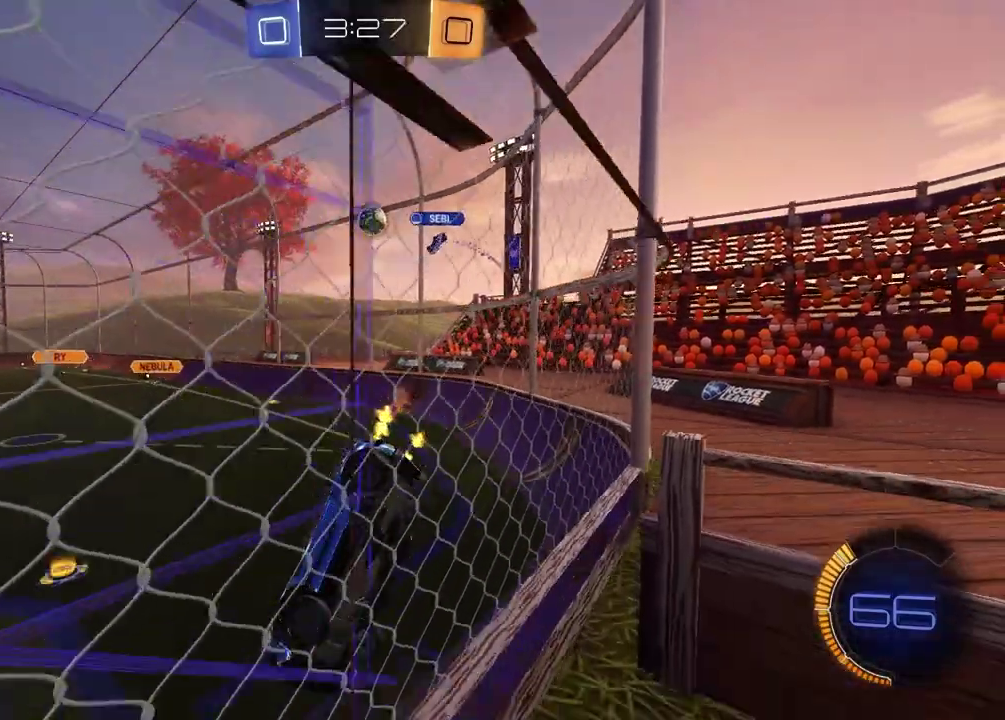
{"buttons": ["R2"], "left_stick": "up-right", "right_stick": "center", "events": [[100, "left_stick", "up-right"], [200, "left_stick", "right"], [417, "left_stick", "up-right"]]}
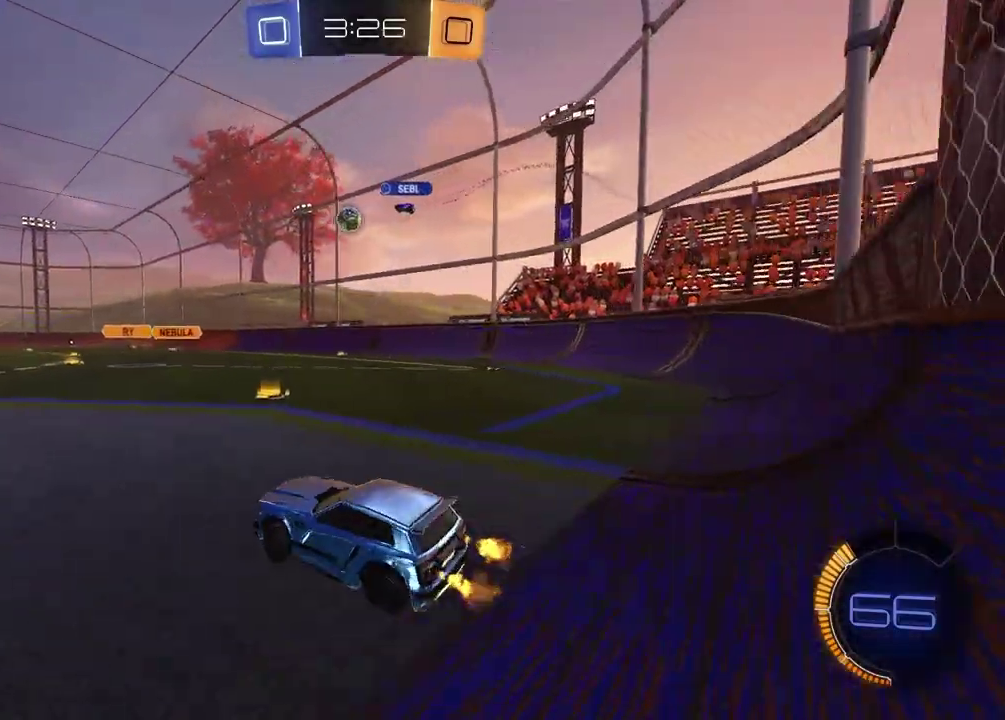
{"buttons": ["R2"], "left_stick": "left", "right_stick": "center"}
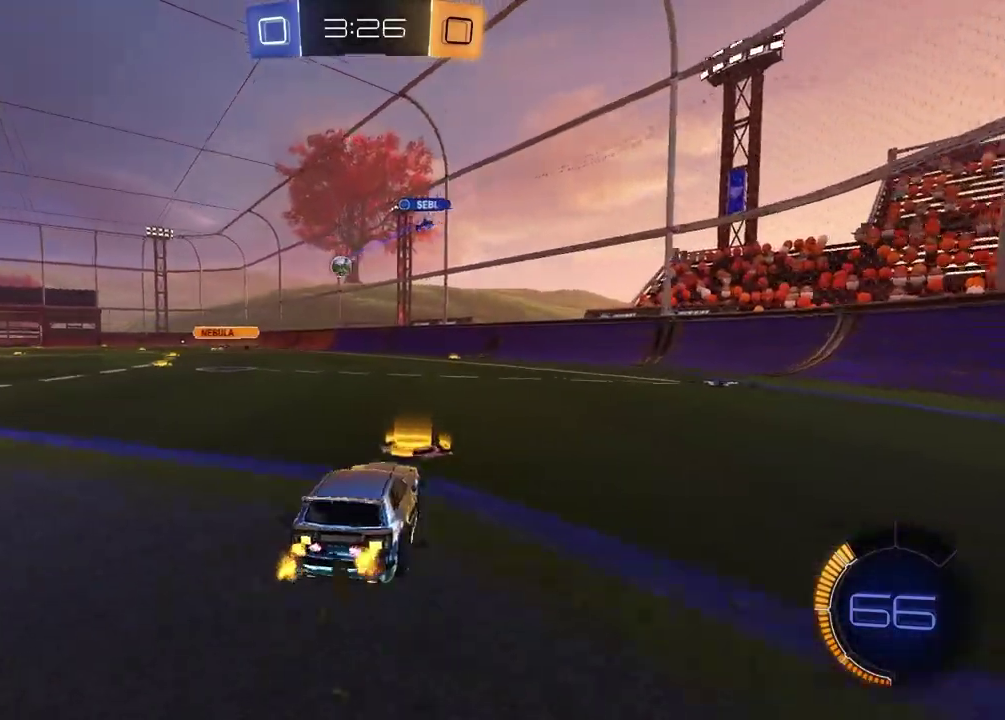
{"buttons": ["R2"], "left_stick": "center", "right_stick": "center", "events": [[317, "left_stick", "center"]]}
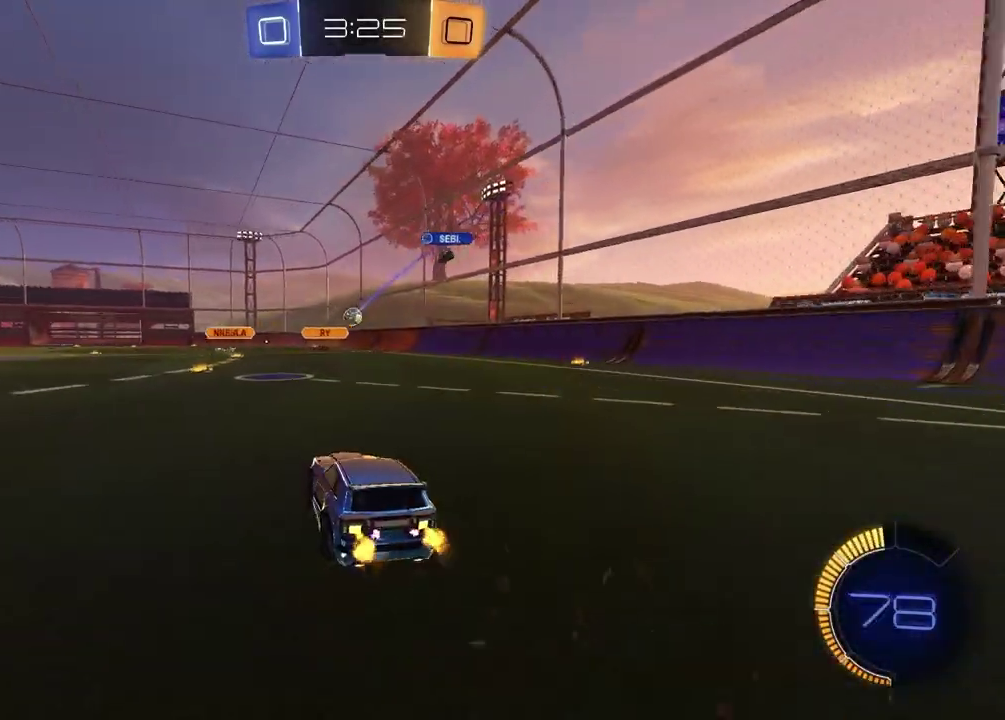
{"buttons": [], "left_stick": "center", "right_stick": "center", "events": [[100, "left_stick", "left"], [117, "R2", "up"], [200, "left_stick", "center"]]}
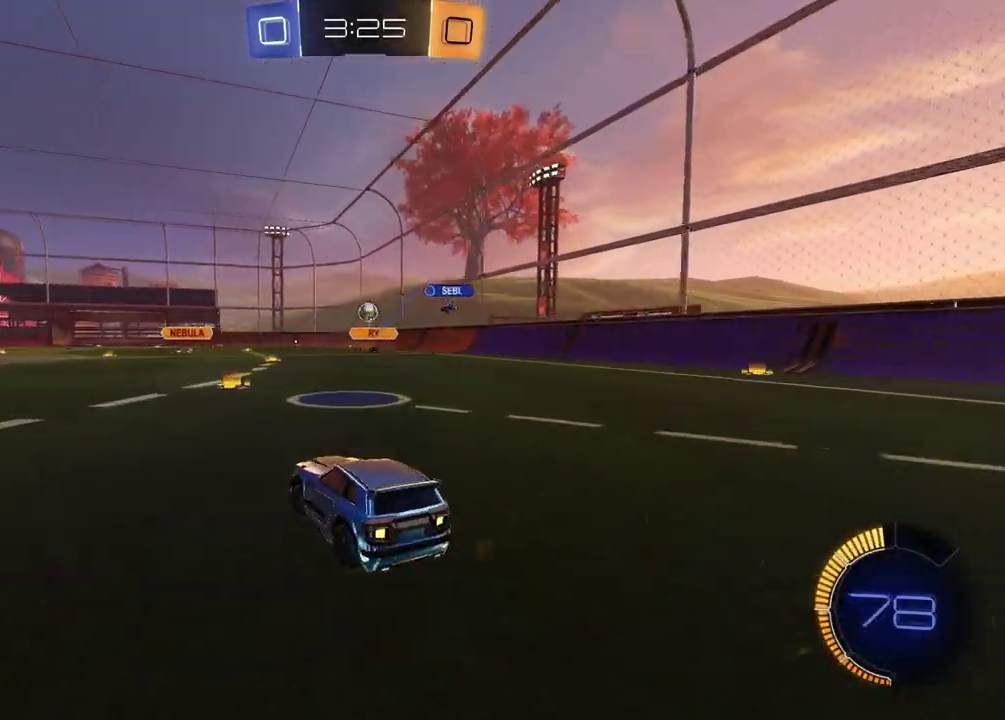
{"buttons": ["CROSS", "R2"], "left_stick": "down-left", "right_stick": "center", "events": [[117, "left_stick", "right"], [267, "R2", "down"], [317, "CROSS", "down"], [350, "L2", "down"], [367, "left_stick", "down-right"], [417, "left_stick", "down"], [500, "L2", "up"], [500, "left_stick", "down-left"]]}
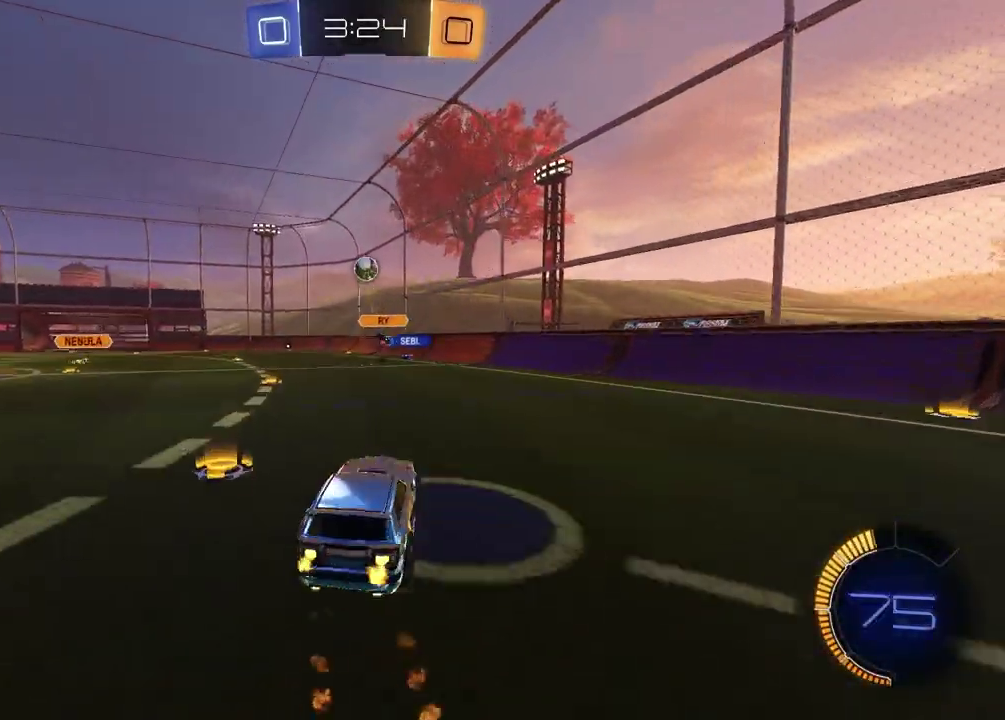
{"buttons": ["R2"], "left_stick": "center", "right_stick": "center", "events": [[17, "CROSS", "up"], [50, "left_stick", "center"], [67, "CROSS", "down"], [117, "left_stick", "down-left"], [233, "left_stick", "left"], [250, "CROSS", "up"], [500, "left_stick", "center"]]}
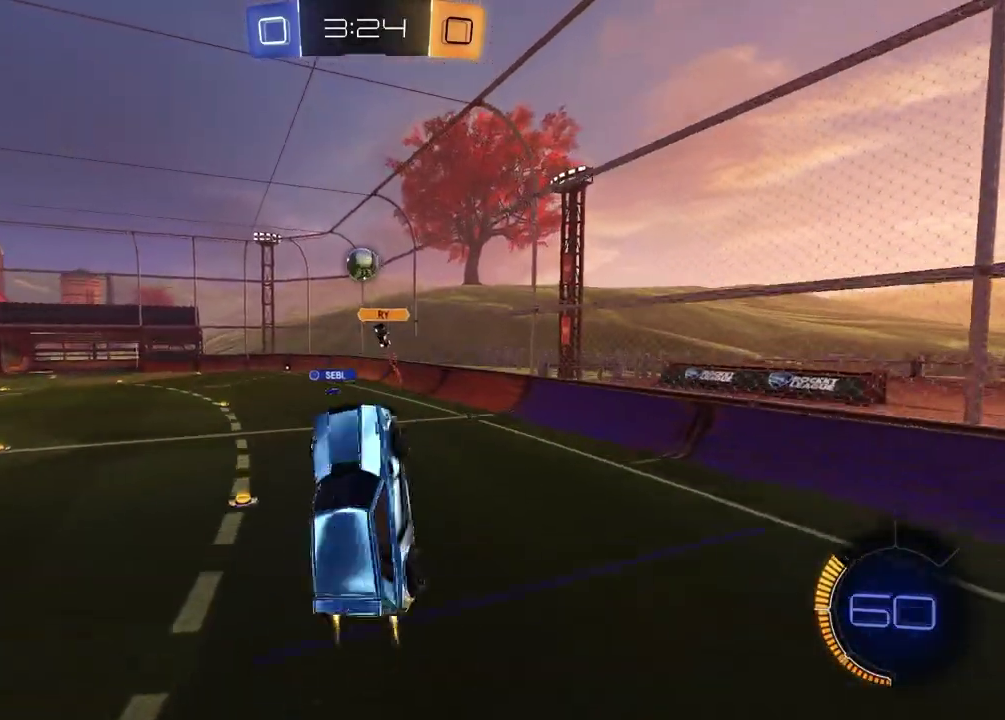
{"buttons": ["R2"], "left_stick": "center", "right_stick": "center", "events": []}
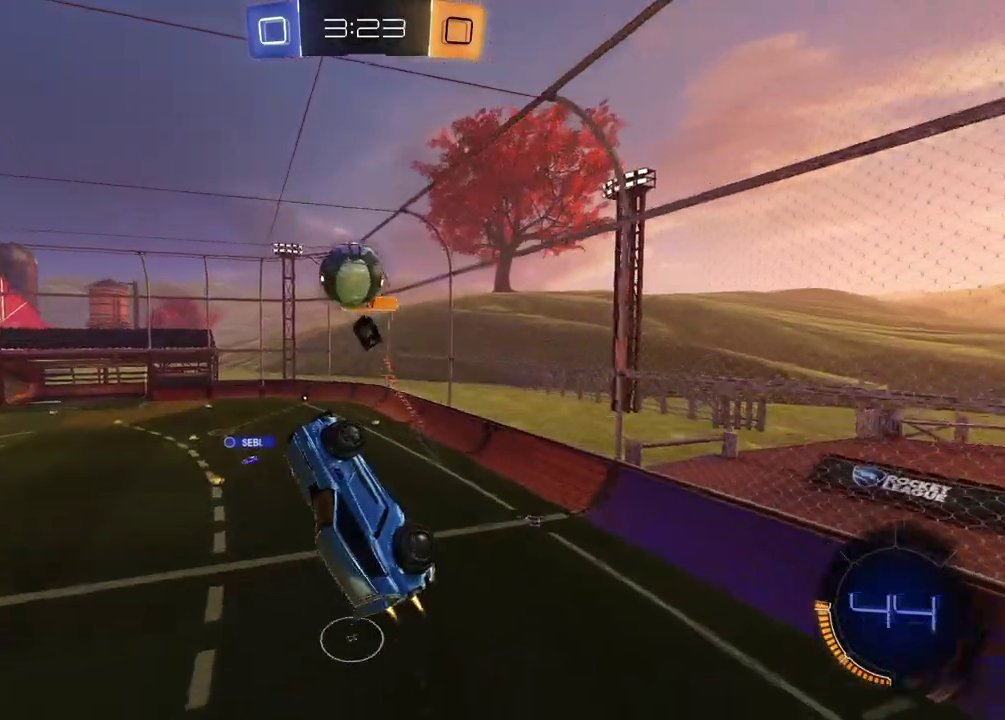
{"buttons": ["SQUARE", "R2"], "left_stick": "up-left", "right_stick": "center", "events": [[183, "left_stick", "left"], [317, "left_stick", "up-left"], [383, "SQUARE", "down"]]}
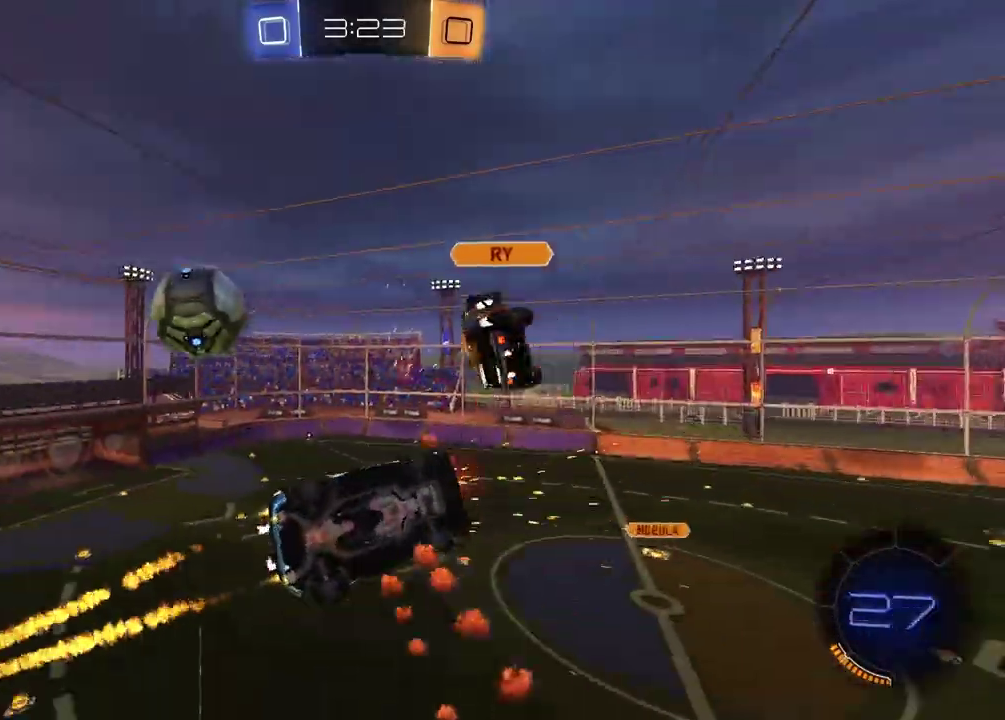
{"buttons": [], "left_stick": "center", "right_stick": "center", "events": [[67, "left_stick", "center"], [100, "SQUARE", "up"], [233, "R2", "up"]]}
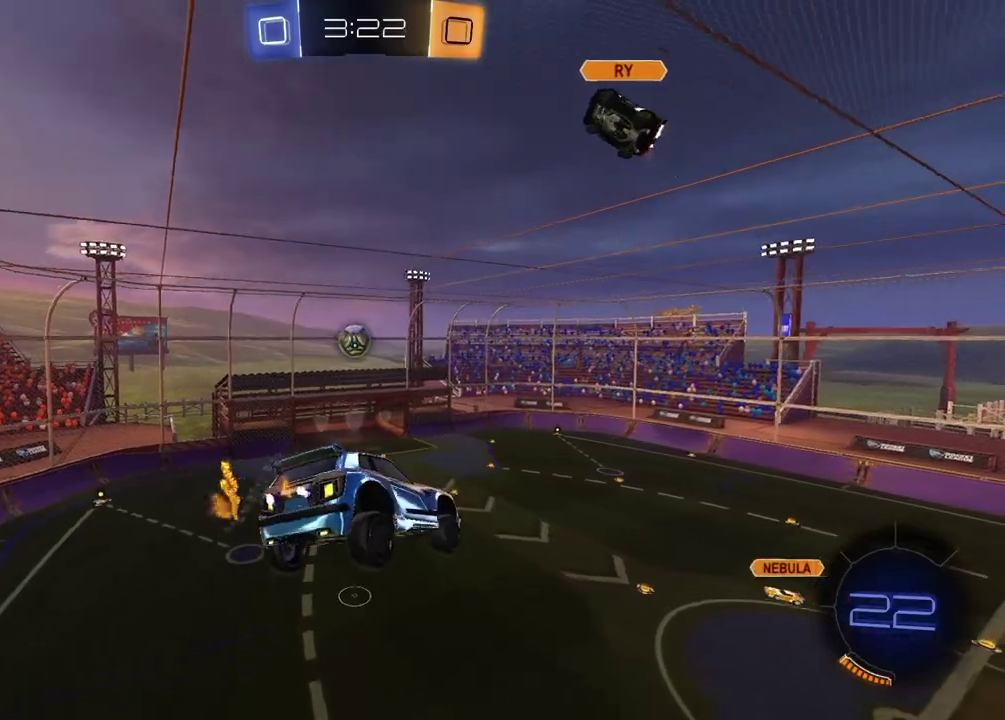
{"buttons": [], "left_stick": "center", "right_stick": "center", "events": [[100, "left_stick", "up-left"], [167, "left_stick", "center"]]}
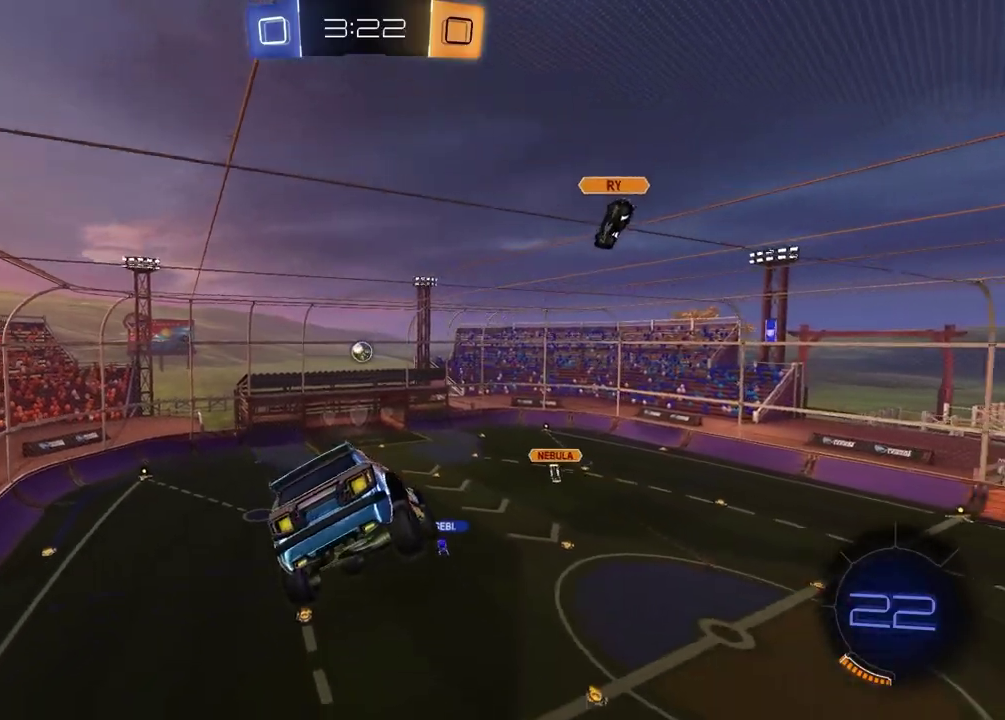
{"buttons": [], "left_stick": "center", "right_stick": "center", "events": []}
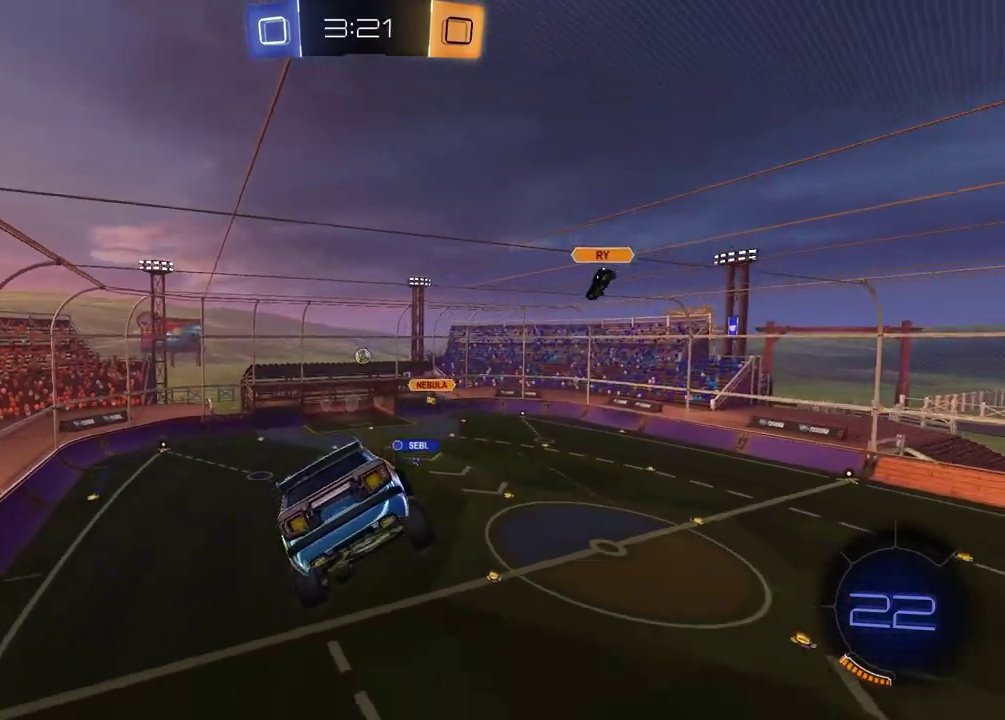
{"buttons": [], "left_stick": "center", "right_stick": "center", "events": []}